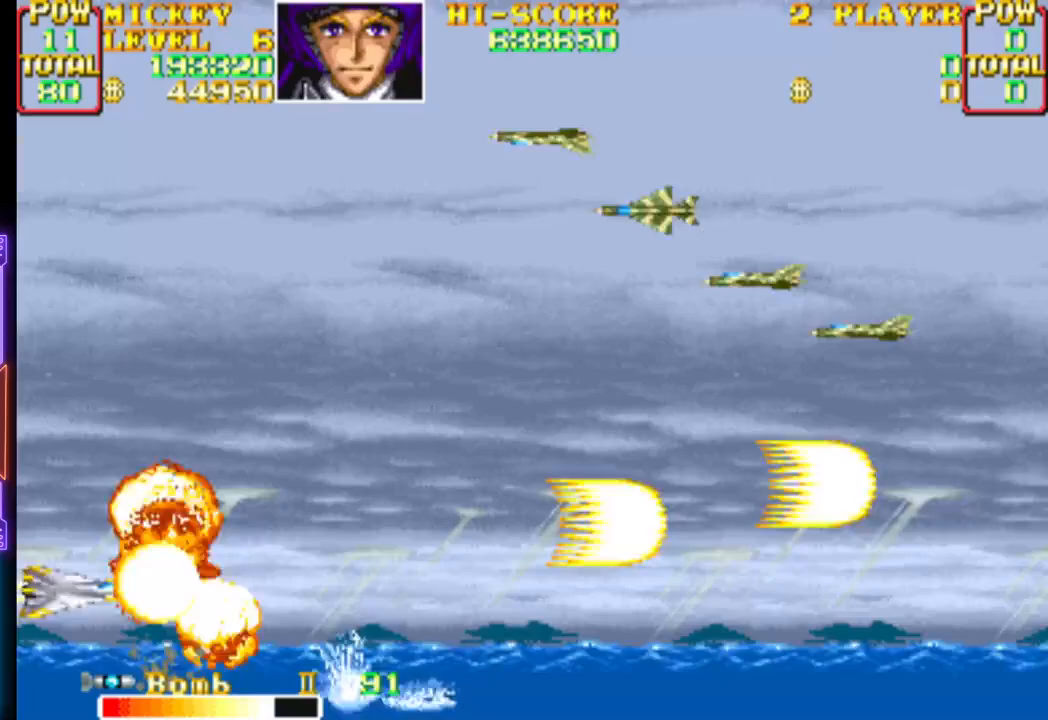
Gameplay with a controller (PlayStation layout); each line is a JSON object with the inputs held at the frame after it. "events" lists button and stick changes between this image and that frame as [ms after this image, input, new state], when the widget could be followed in between. Not read: left_stick right_stick.
{"buttons": ["CROSS", "DPAD_RIGHT"], "events": [[83, "CROSS", "up"], [117, "CROSS", "down"], [200, "DPAD_UP", "down"], [300, "DPAD_RIGHT", "down"], [383, "DPAD_UP", "up"], [400, "CROSS", "up"], [467, "CROSS", "down"]]}
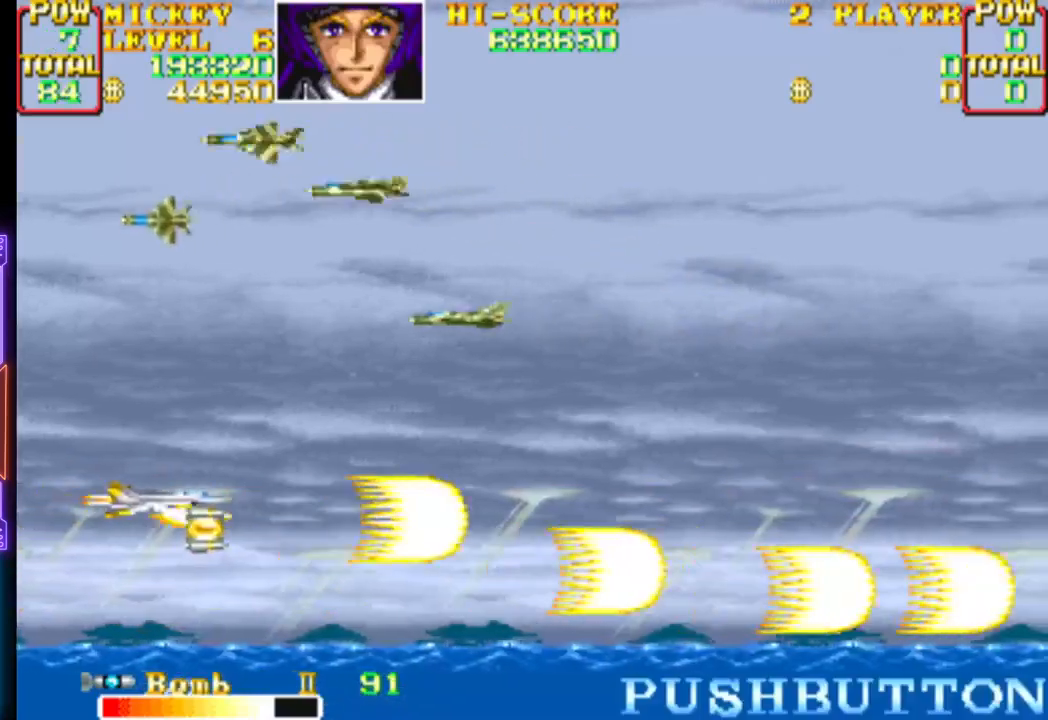
{"buttons": ["DPAD_UP", "DPAD_RIGHT"], "events": [[83, "CROSS", "up"], [133, "CROSS", "down"], [283, "CROSS", "up"], [317, "CROSS", "down"], [383, "DPAD_UP", "down"], [483, "CROSS", "up"]]}
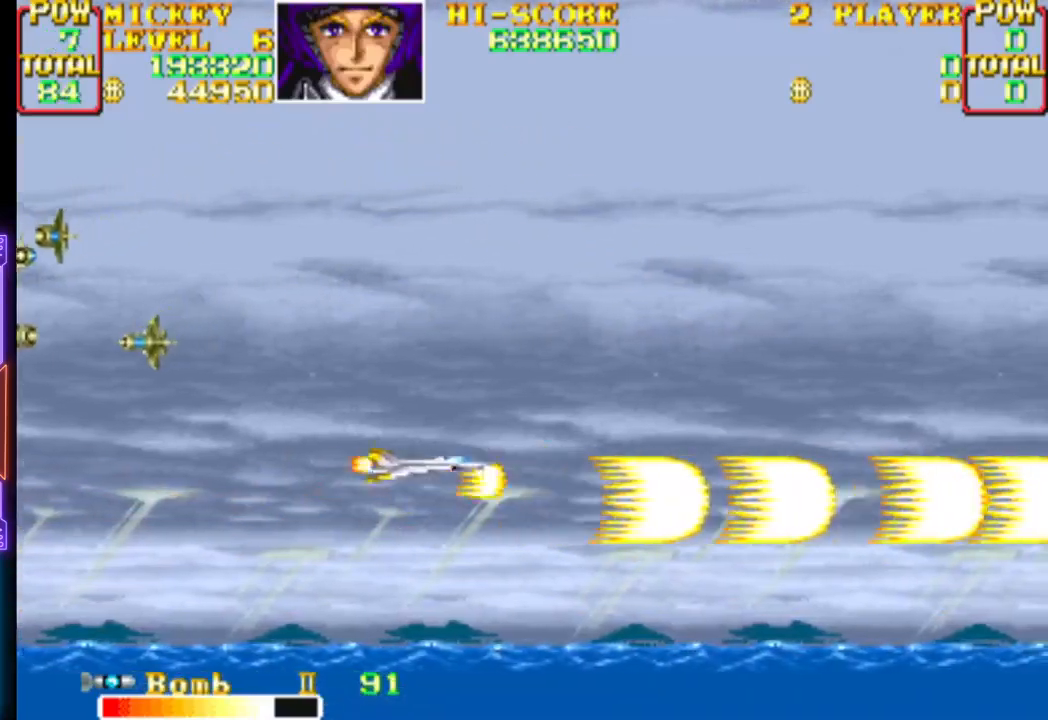
{"buttons": ["CROSS"], "events": [[17, "CROSS", "down"], [167, "CROSS", "up"], [217, "CROSS", "down"], [233, "DPAD_RIGHT", "up"], [333, "DPAD_UP", "up"], [367, "CROSS", "up"], [433, "CROSS", "down"]]}
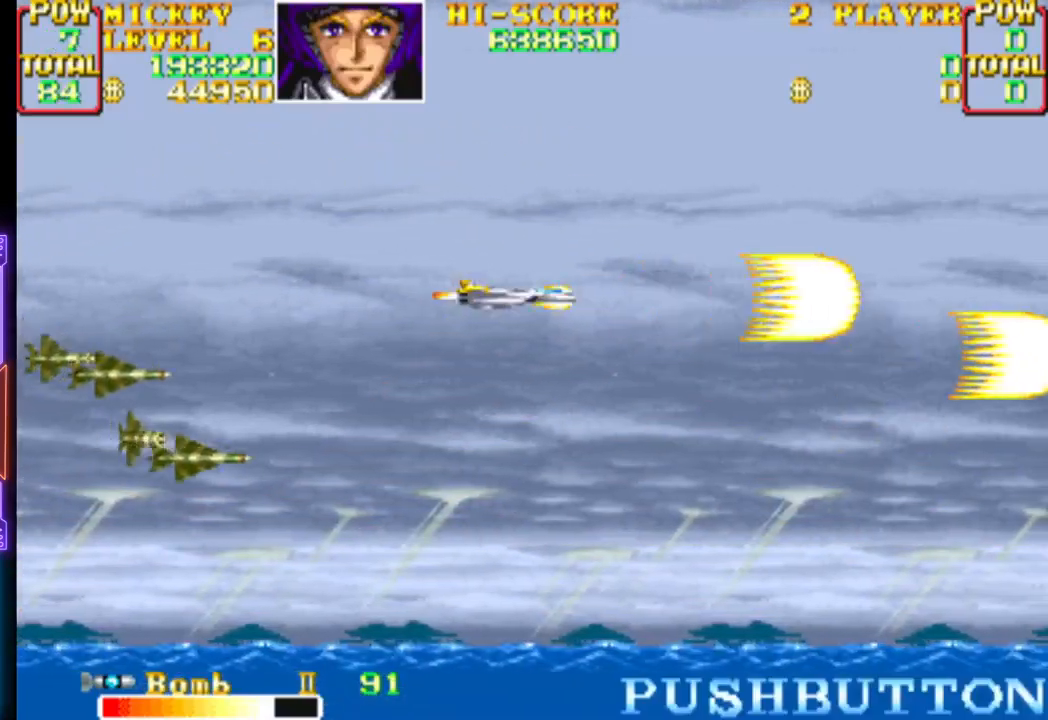
{"buttons": ["DPAD_LEFT"], "events": [[67, "CROSS", "up"], [100, "CROSS", "down"], [167, "DPAD_RIGHT", "down"], [267, "CROSS", "up"], [300, "CROSS", "down"], [300, "DPAD_UP", "down"], [317, "DPAD_RIGHT", "up"], [367, "DPAD_LEFT", "down"], [450, "DPAD_UP", "up"], [483, "CROSS", "up"]]}
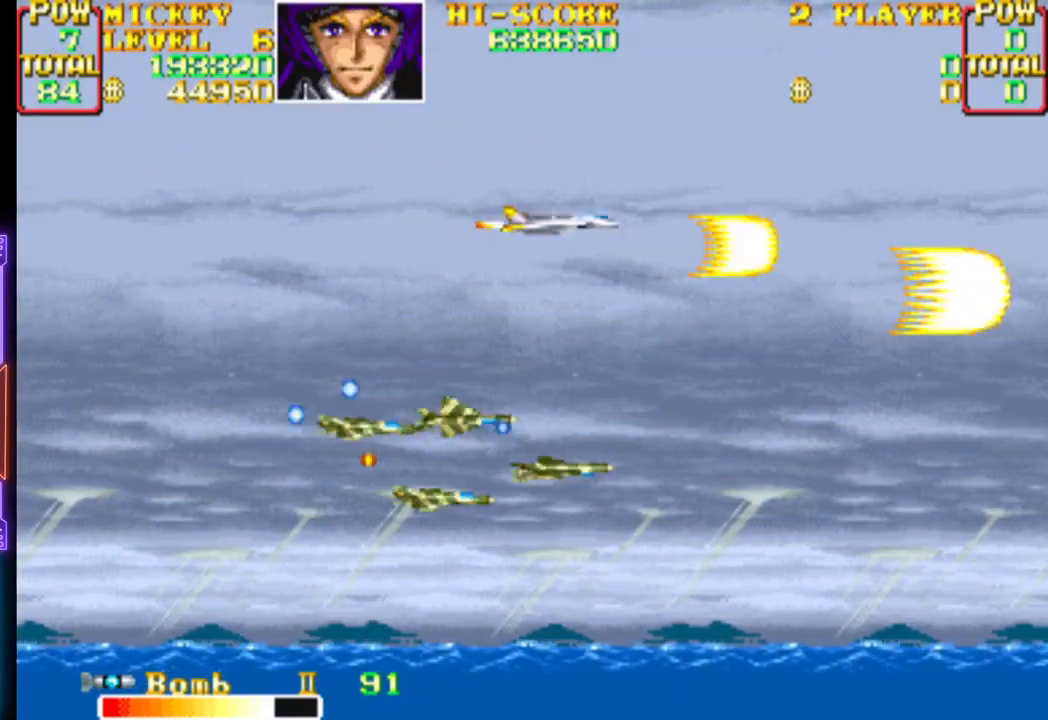
{"buttons": ["CROSS", "DPAD_DOWN", "DPAD_LEFT"], "events": [[17, "CROSS", "down"], [167, "DPAD_DOWN", "down"], [183, "CROSS", "up"], [217, "CROSS", "down"], [367, "CROSS", "up"], [400, "CROSS", "down"]]}
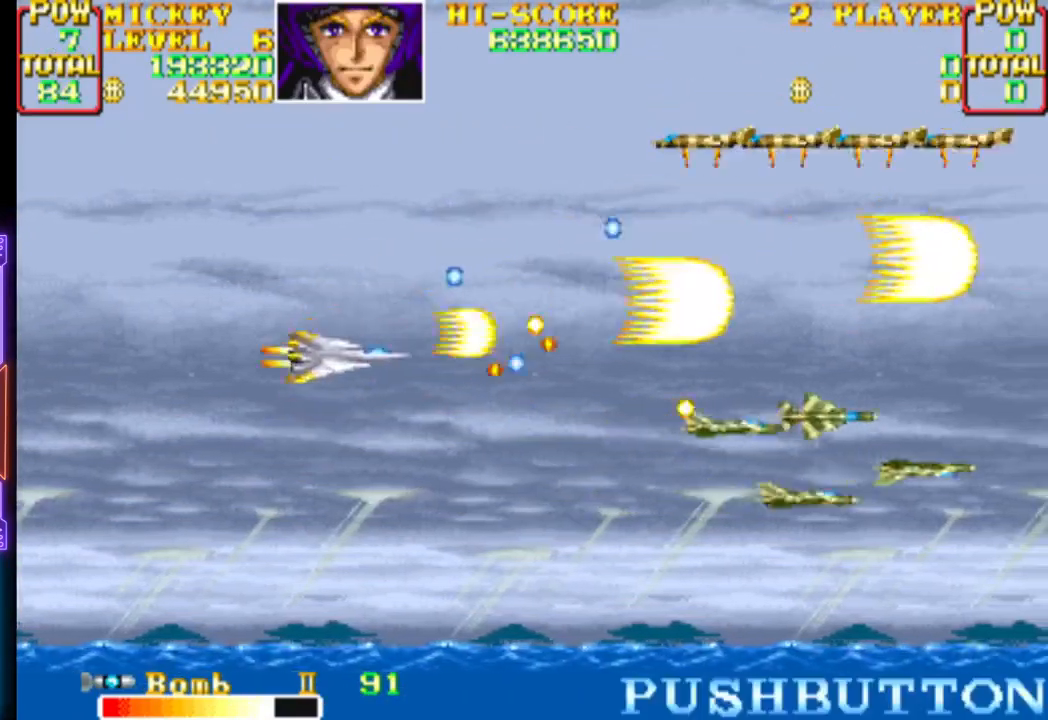
{"buttons": ["CROSS", "DPAD_UP", "DPAD_LEFT"]}
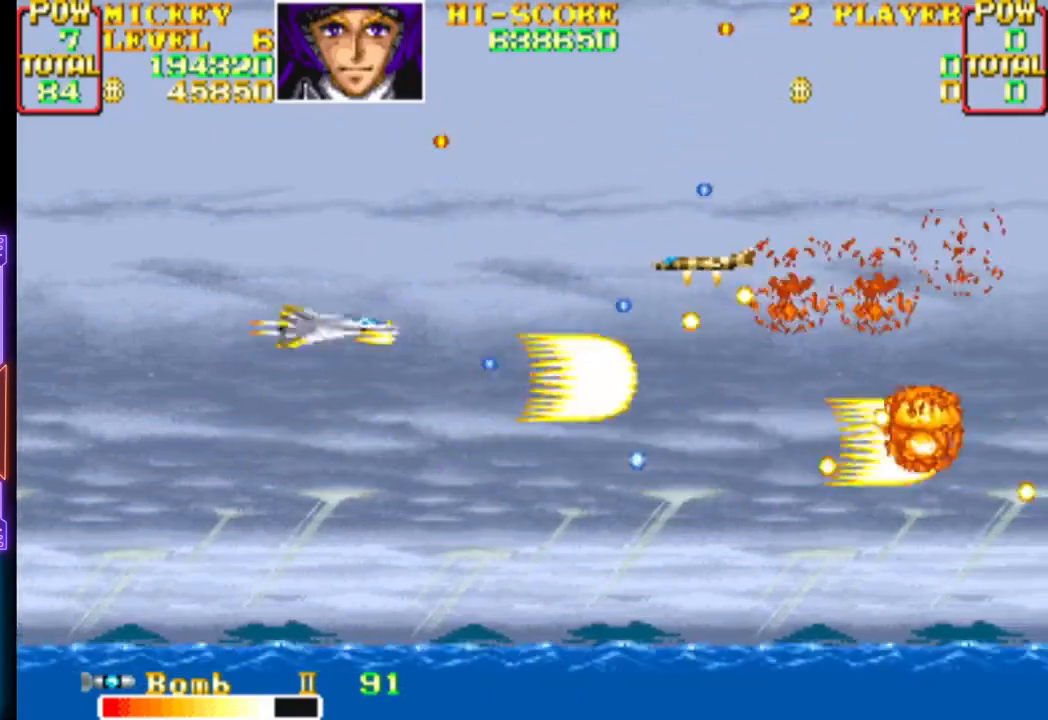
{"buttons": ["CROSS", "DPAD_UP", "DPAD_RIGHT"], "events": [[183, "CROSS", "up"], [183, "DPAD_LEFT", "up"], [217, "DPAD_RIGHT", "down"], [233, "CROSS", "down"], [233, "DPAD_UP", "up"], [267, "DPAD_RIGHT", "up"], [467, "DPAD_RIGHT", "down"], [467, "DPAD_UP", "down"]]}
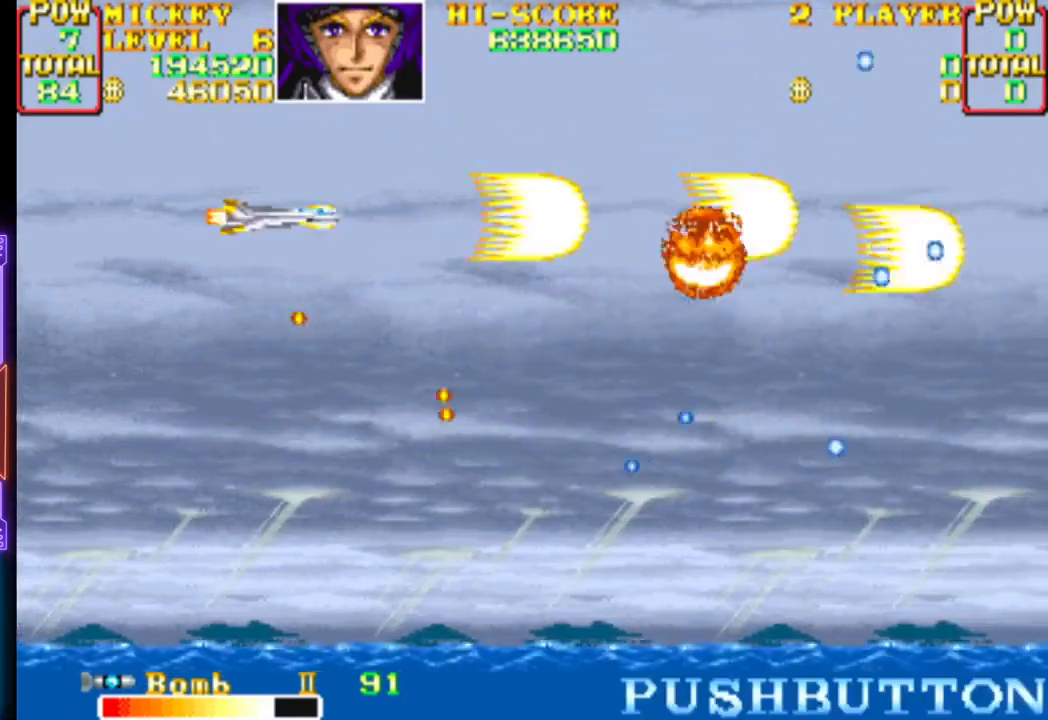
{"buttons": [], "events": [[67, "DPAD_UP", "up"], [100, "CROSS", "up"], [150, "CROSS", "down"], [250, "DPAD_DOWN", "down"], [267, "DPAD_RIGHT", "up"], [300, "CROSS", "up"], [333, "CROSS", "down"], [400, "DPAD_DOWN", "up"], [483, "CROSS", "up"]]}
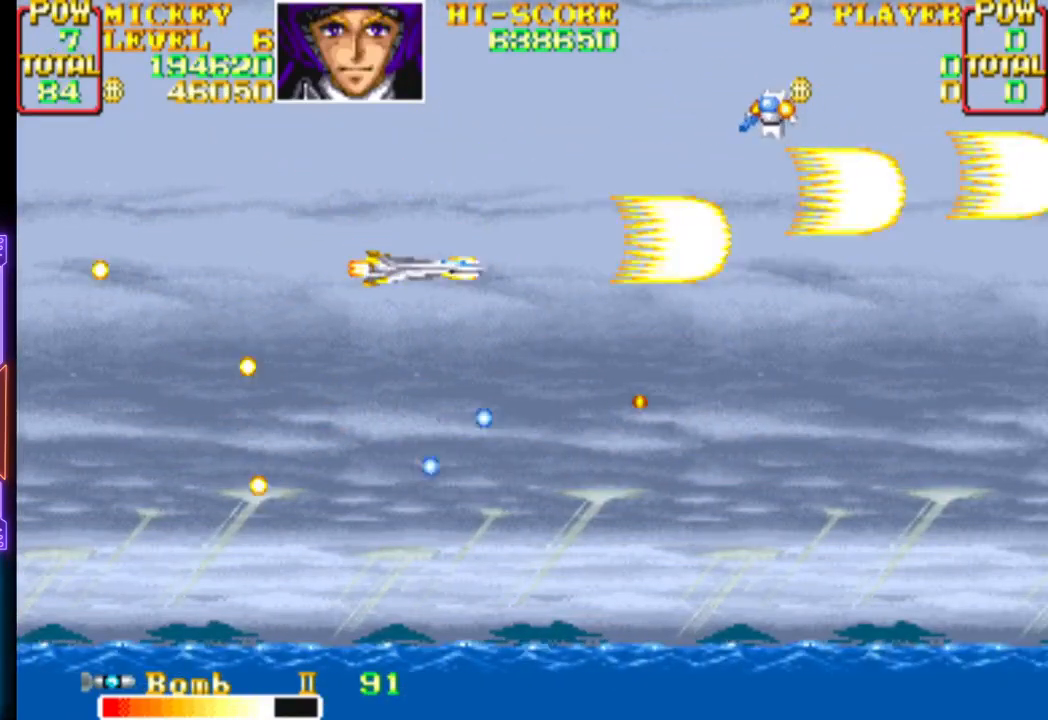
{"buttons": ["CROSS", "DPAD_RIGHT"]}